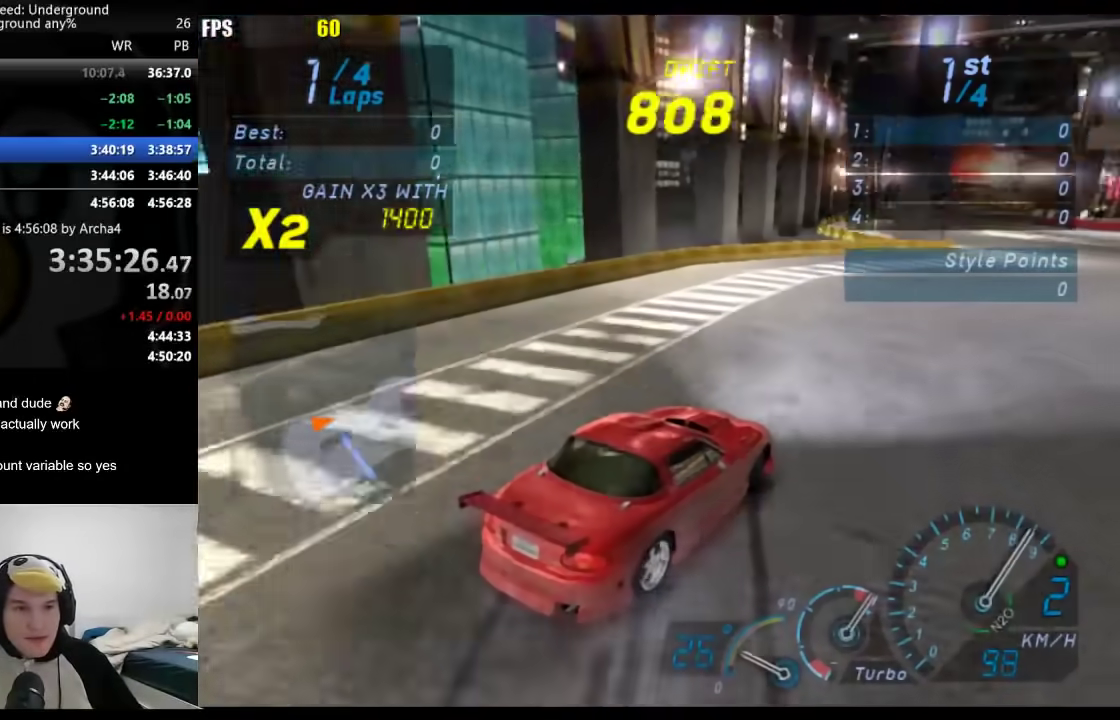
Gameplay with a controller (Xbox layout); each line is a JSON object with the inputs held at the frame after it. "events" lists button and stick changes between this image and that frame as [ms after this image, input, new state], when the widget could be followed in between. Not read: L2 R2.
{"buttons": [], "left_stick": "center", "right_stick": "center", "events": [[150, "left_stick", "center"]]}
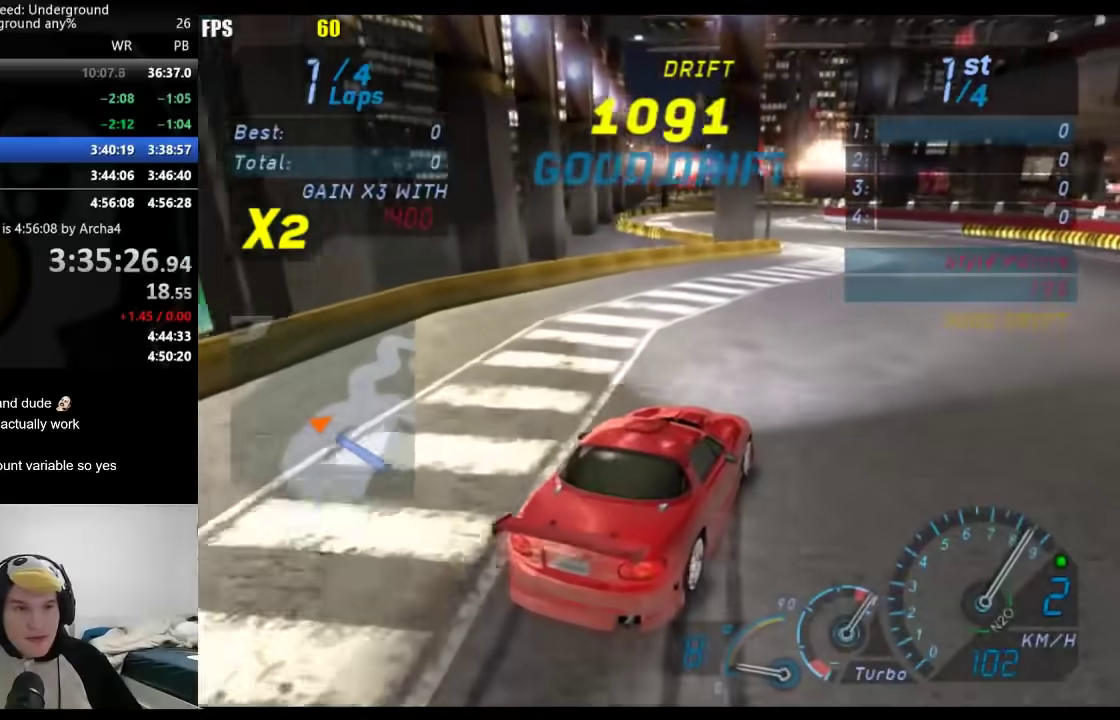
{"buttons": [], "left_stick": "down-left", "right_stick": "center", "events": [[17, "left_stick", "down-left"], [167, "left_stick", "center"], [283, "B", "down"], [350, "left_stick", "down-left"], [417, "B", "up"]]}
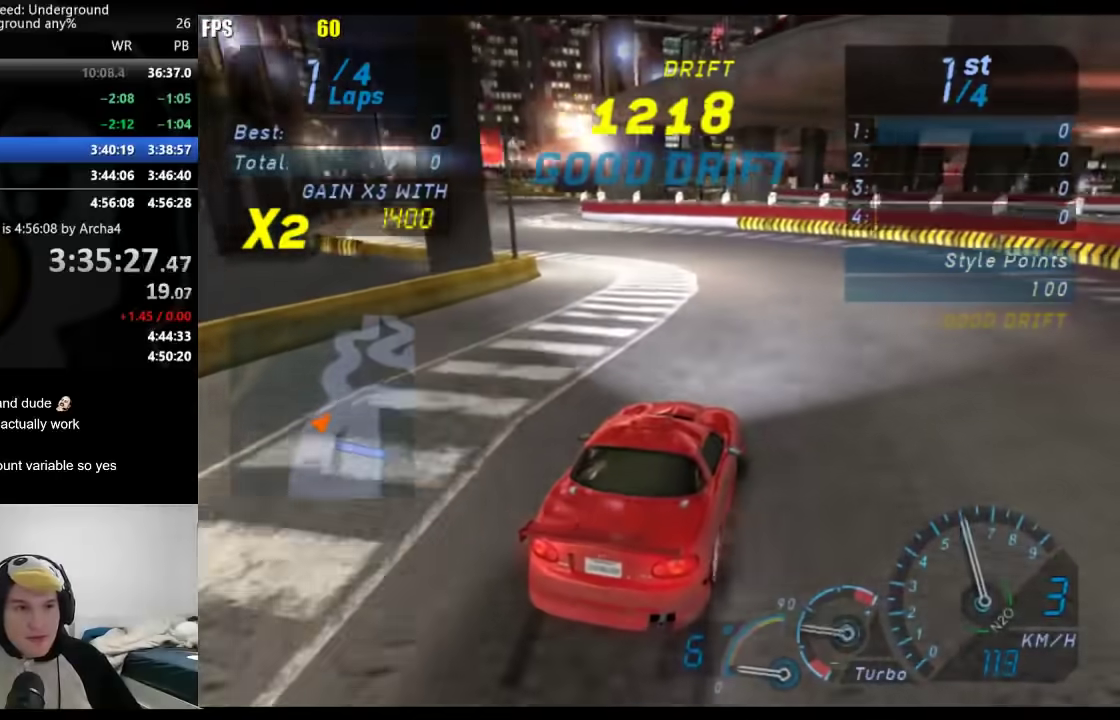
{"buttons": [], "left_stick": "right", "right_stick": "center", "events": [[483, "left_stick", "right"]]}
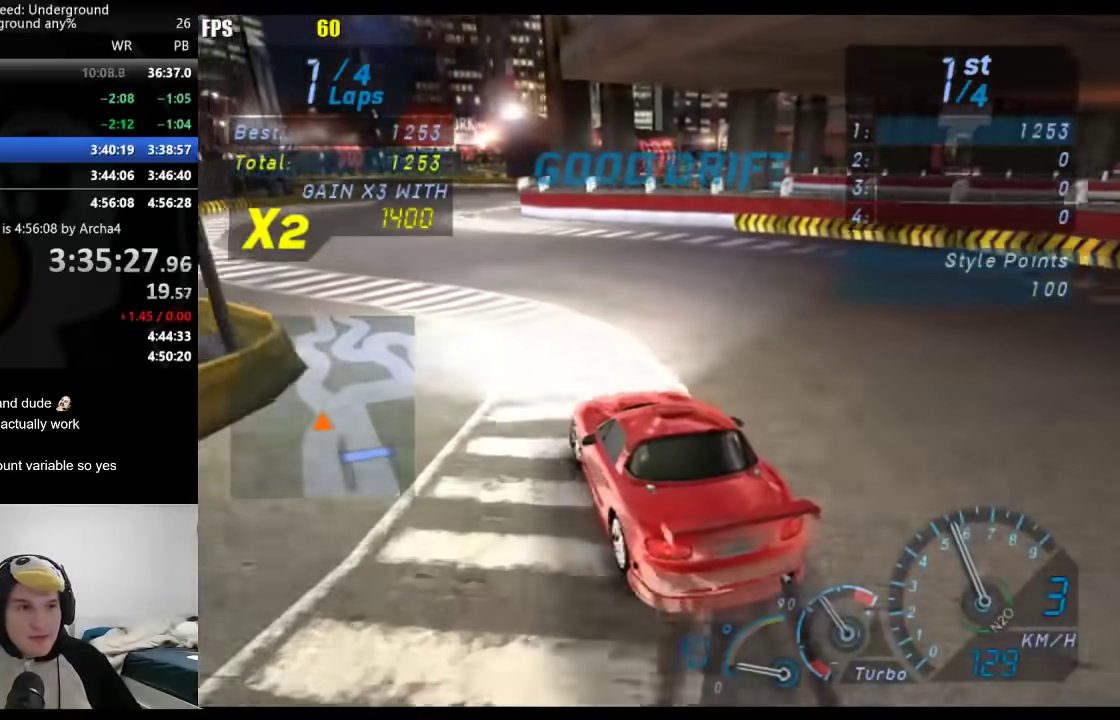
{"buttons": [], "left_stick": "down-left", "right_stick": "center", "events": [[400, "left_stick", "center"], [450, "left_stick", "down-left"]]}
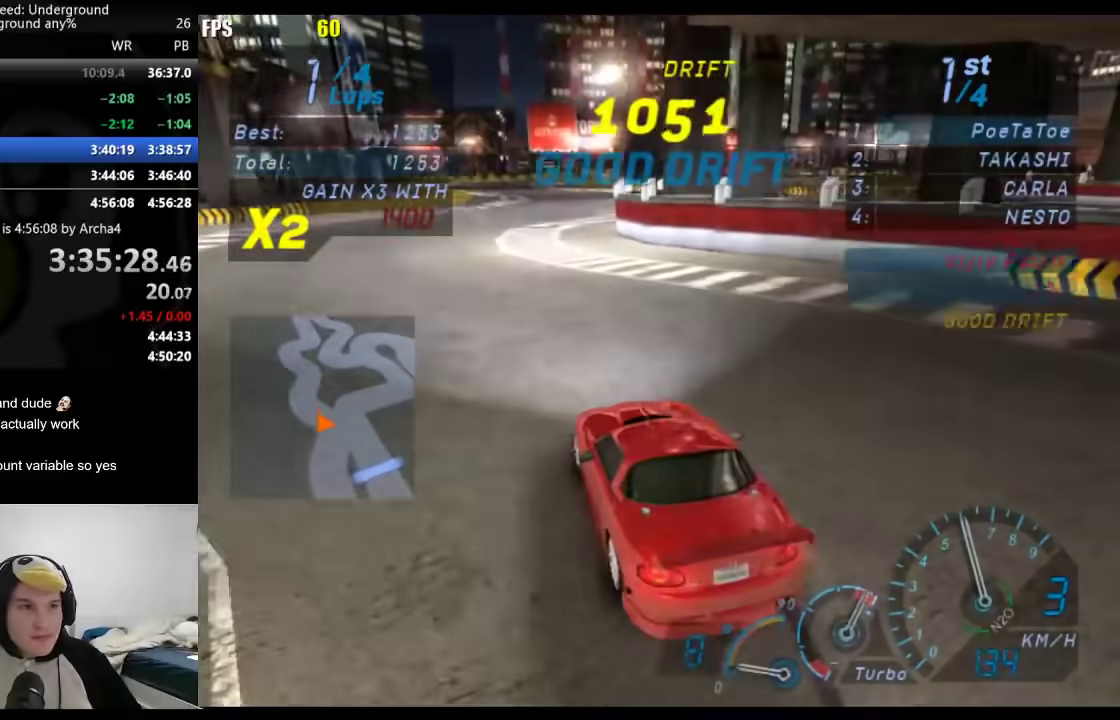
{"buttons": [], "left_stick": "center", "right_stick": "center", "events": [[217, "left_stick", "center"]]}
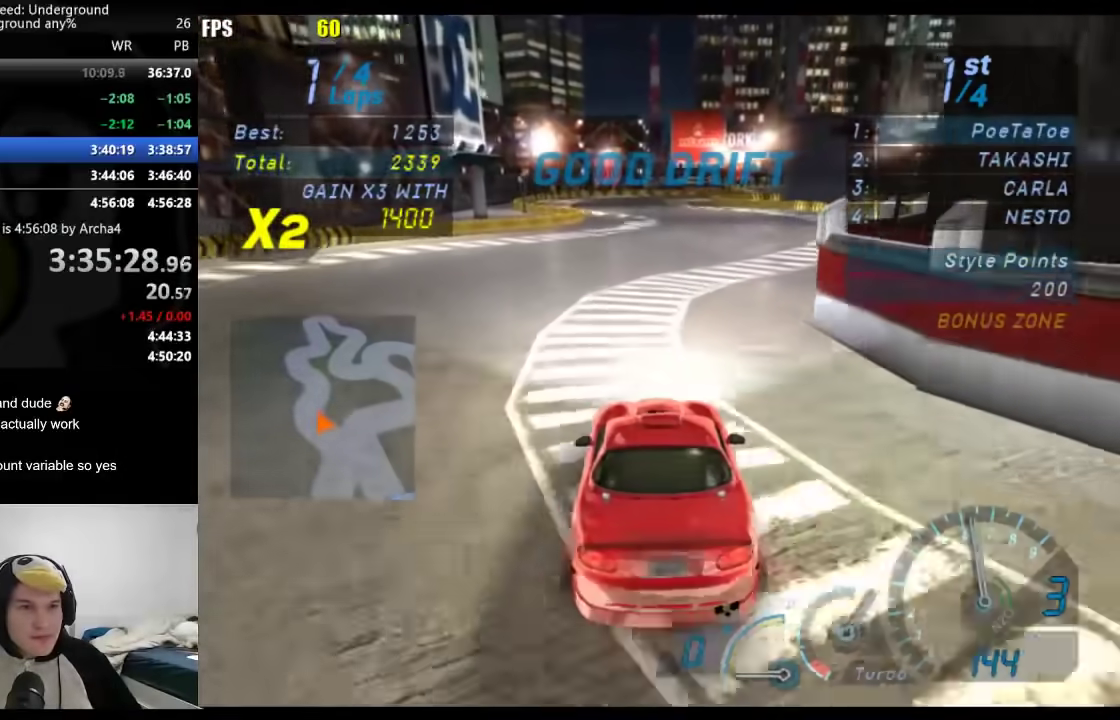
{"buttons": [], "left_stick": "center", "right_stick": "center", "events": [[83, "left_stick", "right"], [150, "left_stick", "center"]]}
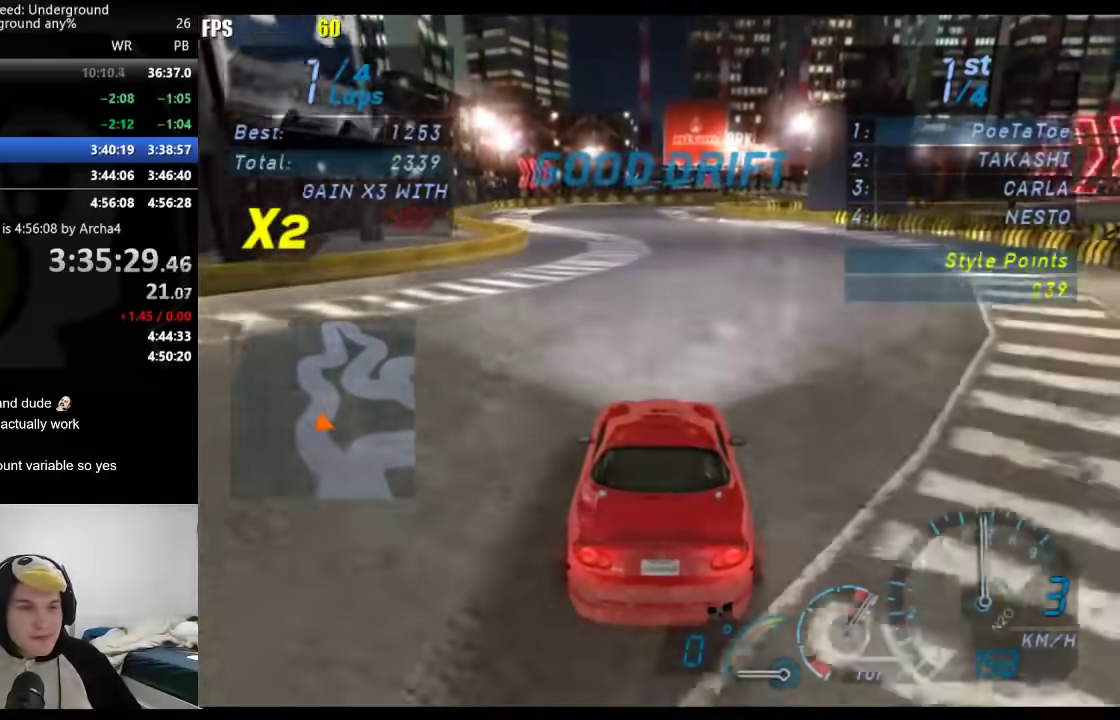
{"buttons": [], "left_stick": "center", "right_stick": "center", "events": []}
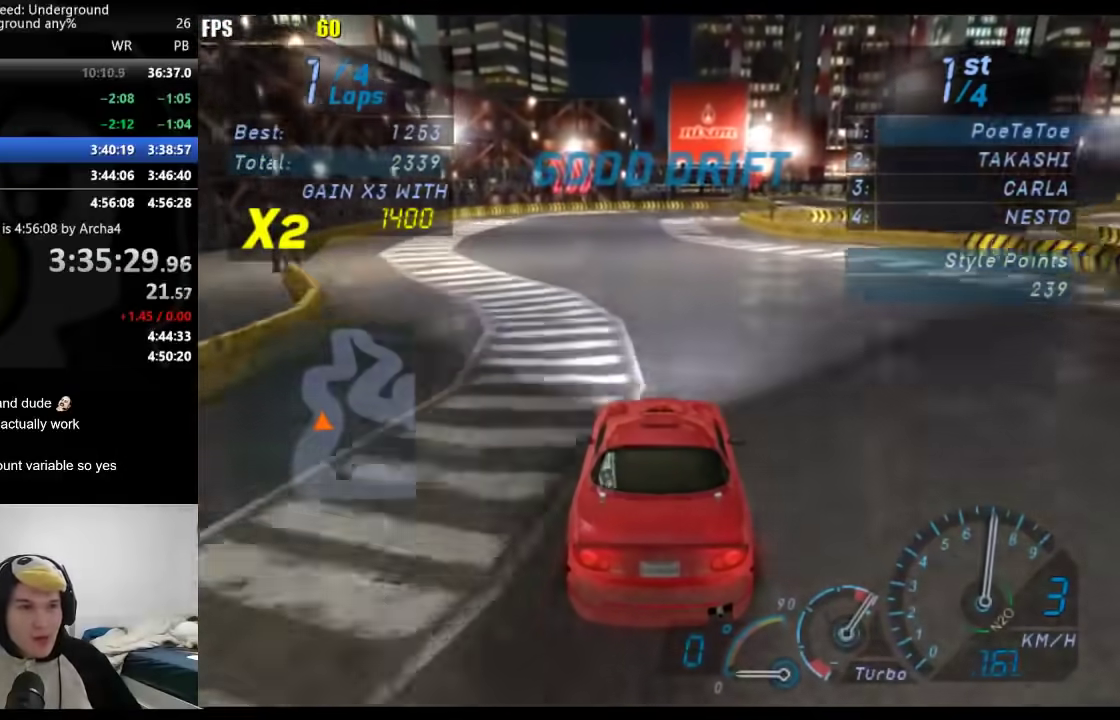
{"buttons": [], "left_stick": "center", "right_stick": "center", "events": [[267, "left_stick", "right"], [450, "left_stick", "center"]]}
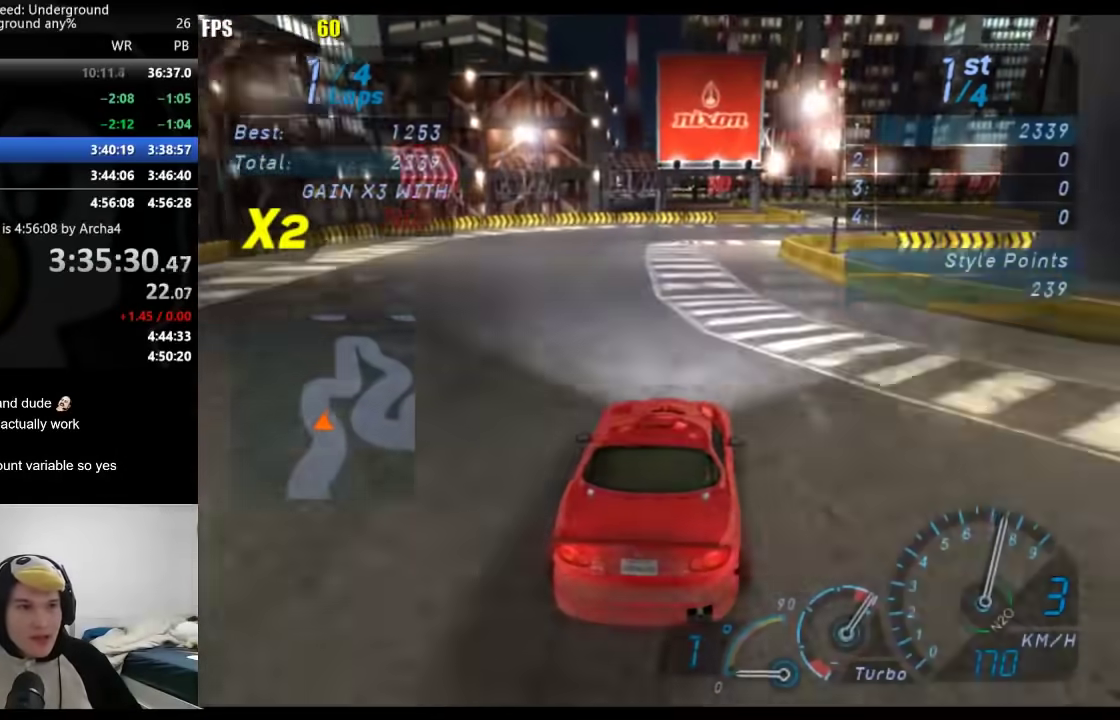
{"buttons": [], "left_stick": "right", "right_stick": "center", "events": [[67, "left_stick", "right"], [267, "left_stick", "center"], [367, "left_stick", "right"]]}
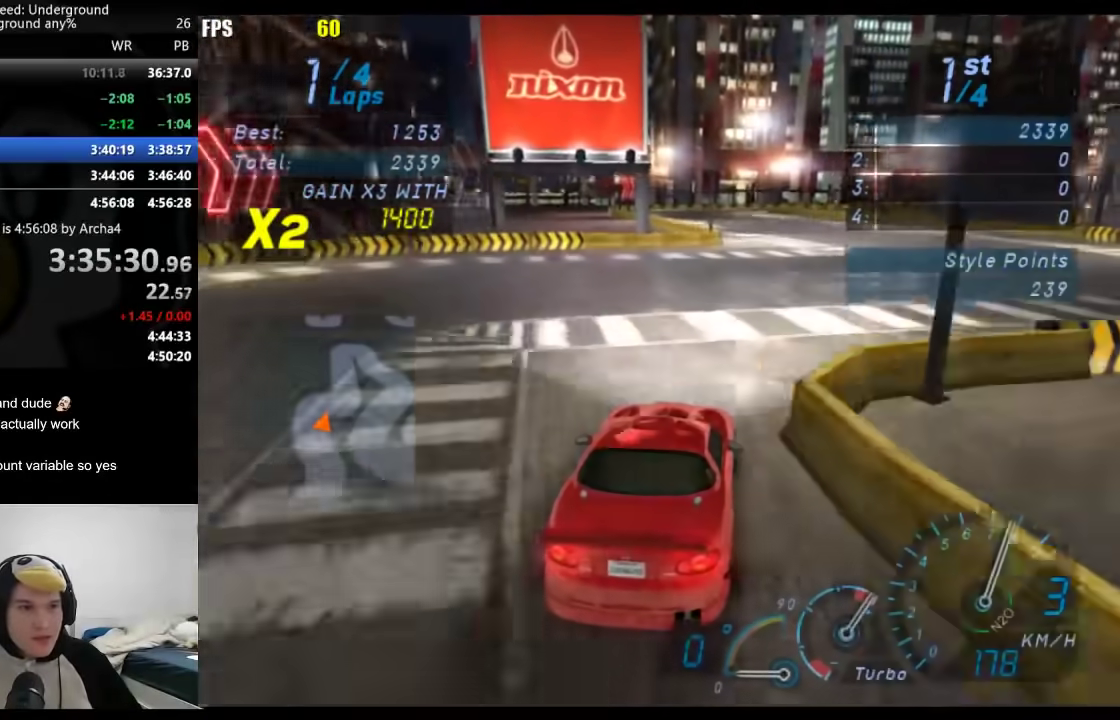
{"buttons": [], "left_stick": "down-left", "right_stick": "center", "events": [[67, "left_stick", "center"], [383, "left_stick", "down-left"]]}
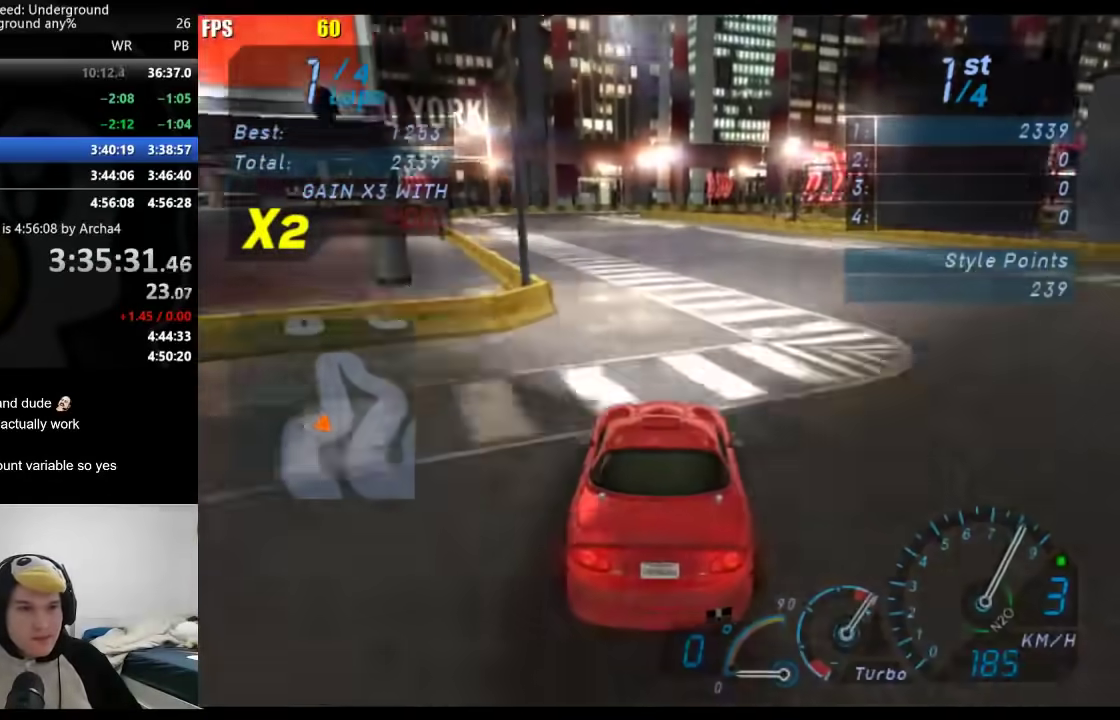
{"buttons": [], "left_stick": "center", "right_stick": "center", "events": [[100, "left_stick", "center"], [150, "left_stick", "down-left"], [300, "B", "down"], [300, "left_stick", "center"], [417, "B", "up"]]}
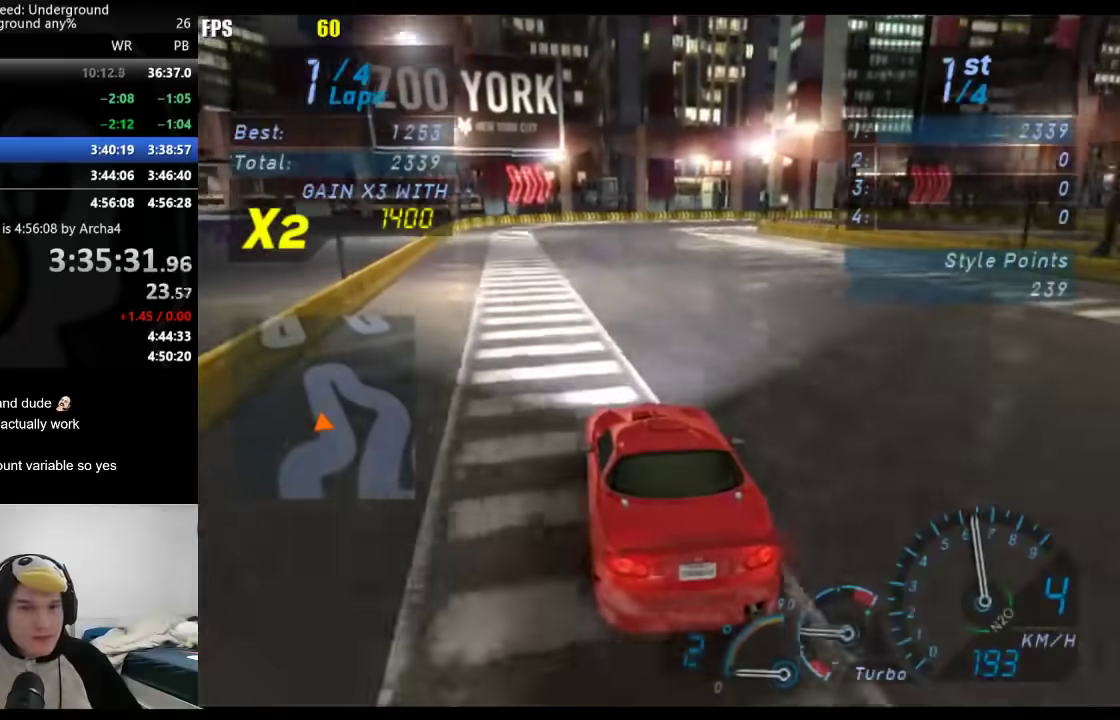
{"buttons": [], "left_stick": "center", "right_stick": "center", "events": [[267, "left_stick", "right"], [483, "left_stick", "center"]]}
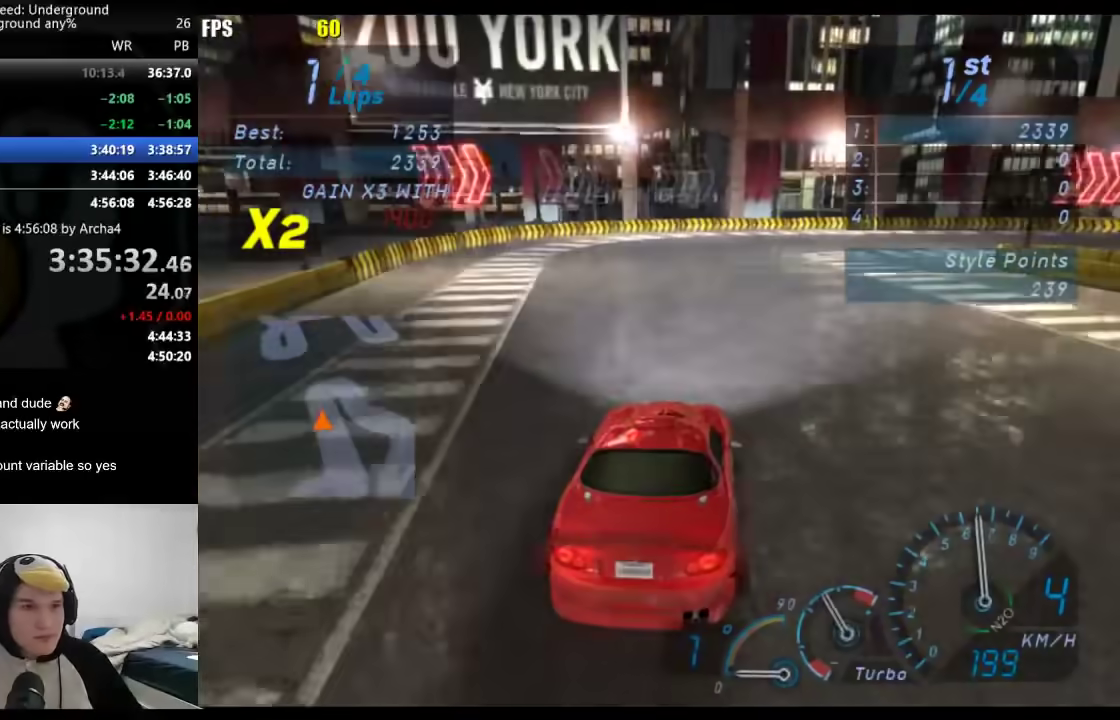
{"buttons": [], "left_stick": "right", "right_stick": "center", "events": [[83, "left_stick", "right"]]}
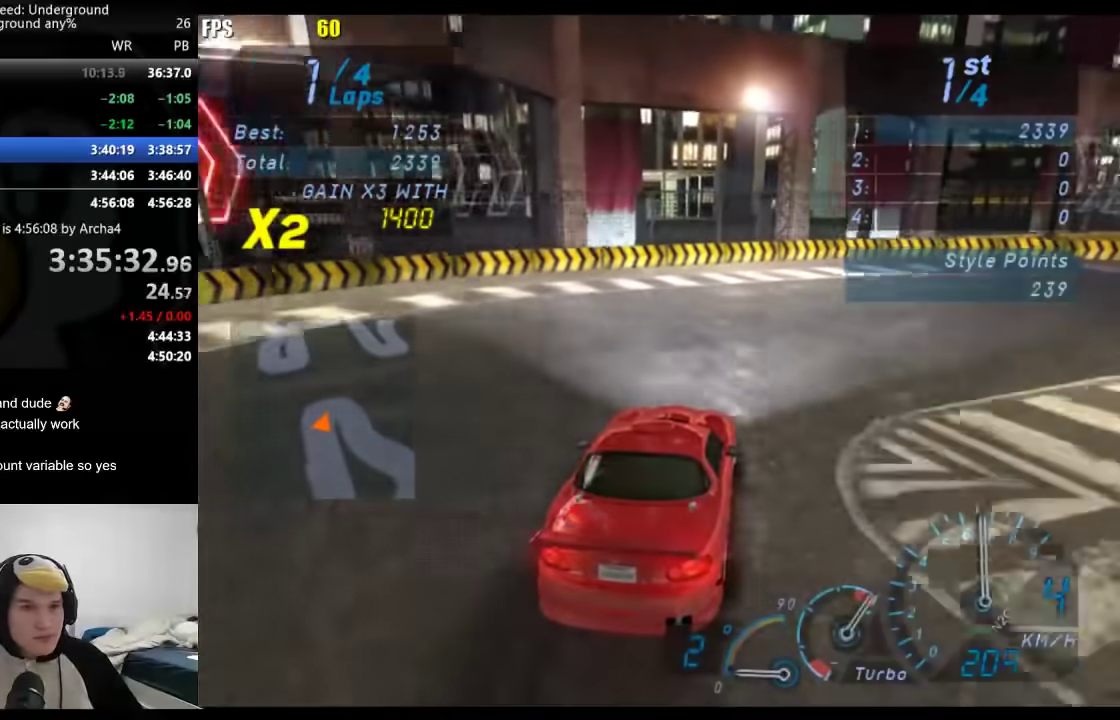
{"buttons": [], "left_stick": "right", "right_stick": "center", "events": [[400, "X", "down"], [500, "X", "up"]]}
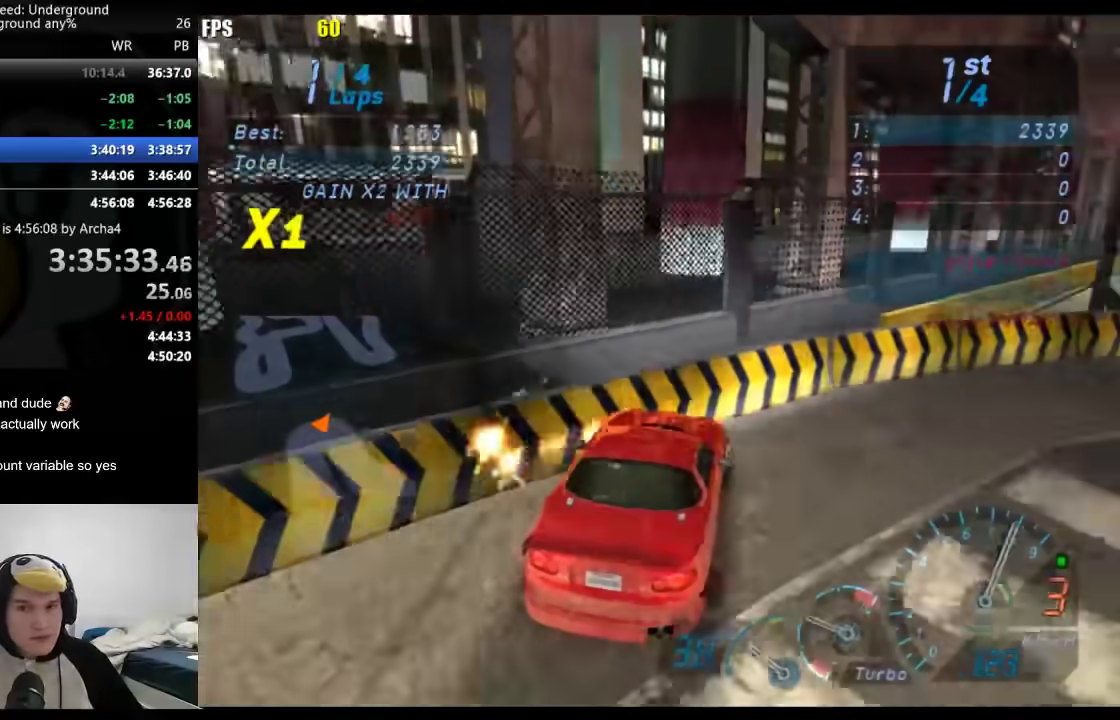
{"buttons": [], "left_stick": "right", "right_stick": "center", "events": []}
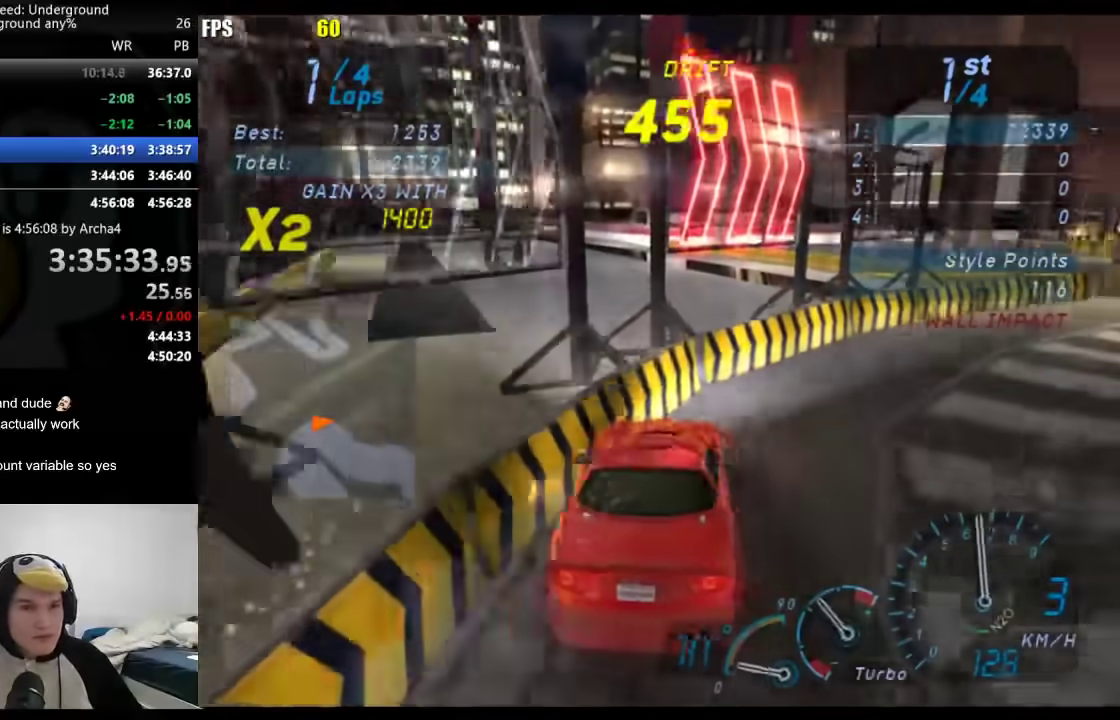
{"buttons": [], "left_stick": "down-left", "right_stick": "center", "events": [[217, "left_stick", "down-left"]]}
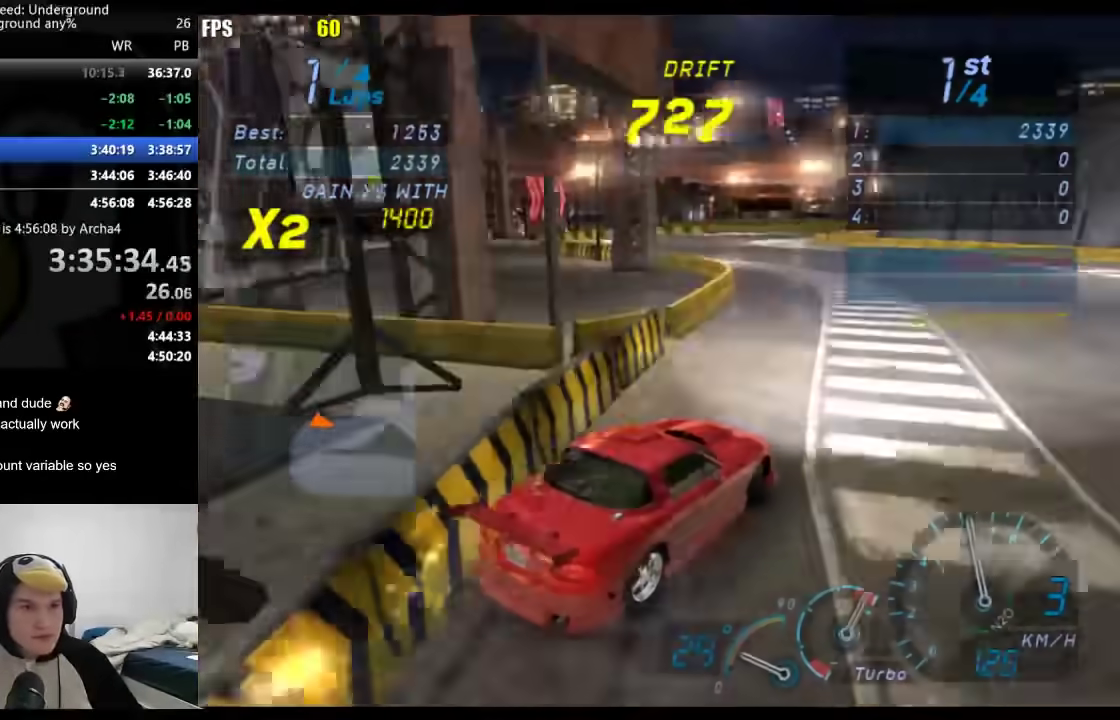
{"buttons": [], "left_stick": "down-left", "right_stick": "center", "events": []}
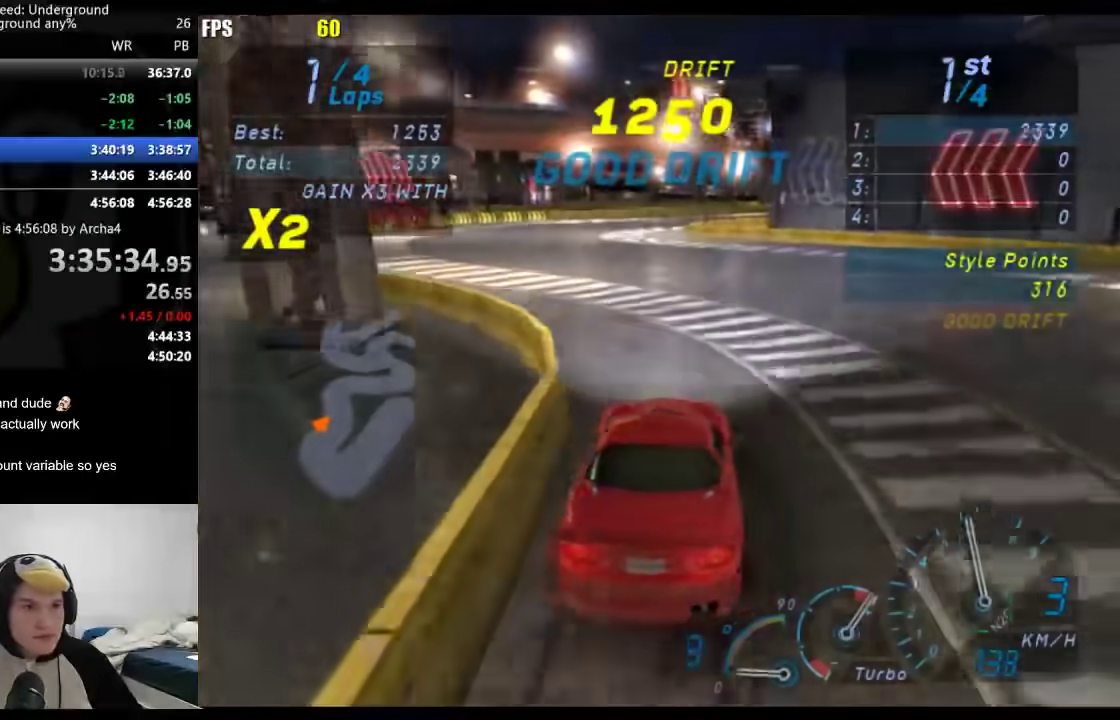
{"buttons": [], "left_stick": "right", "right_stick": "center", "events": [[83, "left_stick", "right"]]}
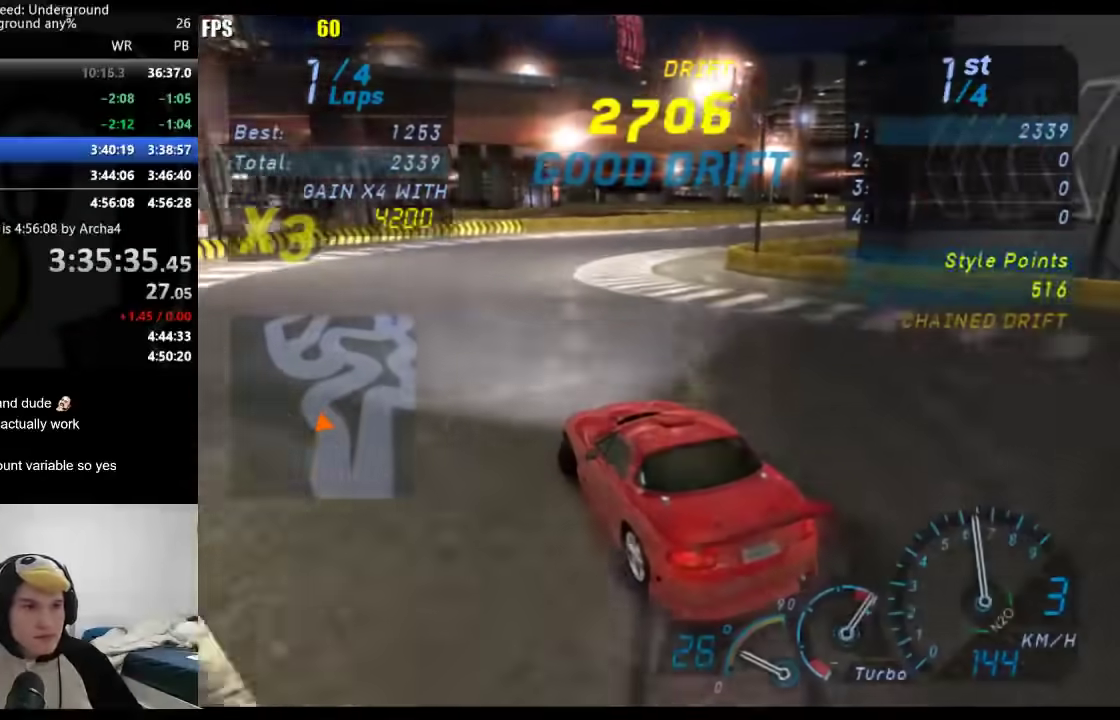
{"buttons": [], "left_stick": "down-left", "right_stick": "center", "events": [[317, "left_stick", "down-left"]]}
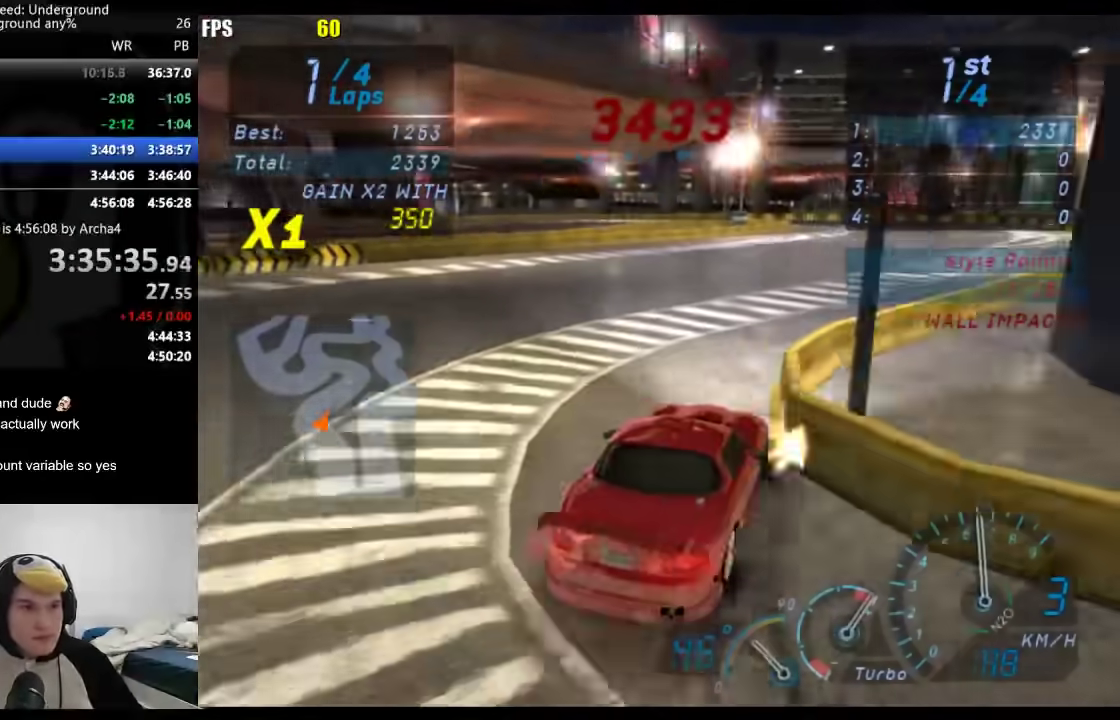
{"buttons": [], "left_stick": "right", "right_stick": "center", "events": [[83, "left_stick", "right"], [383, "X", "down"], [450, "X", "up"]]}
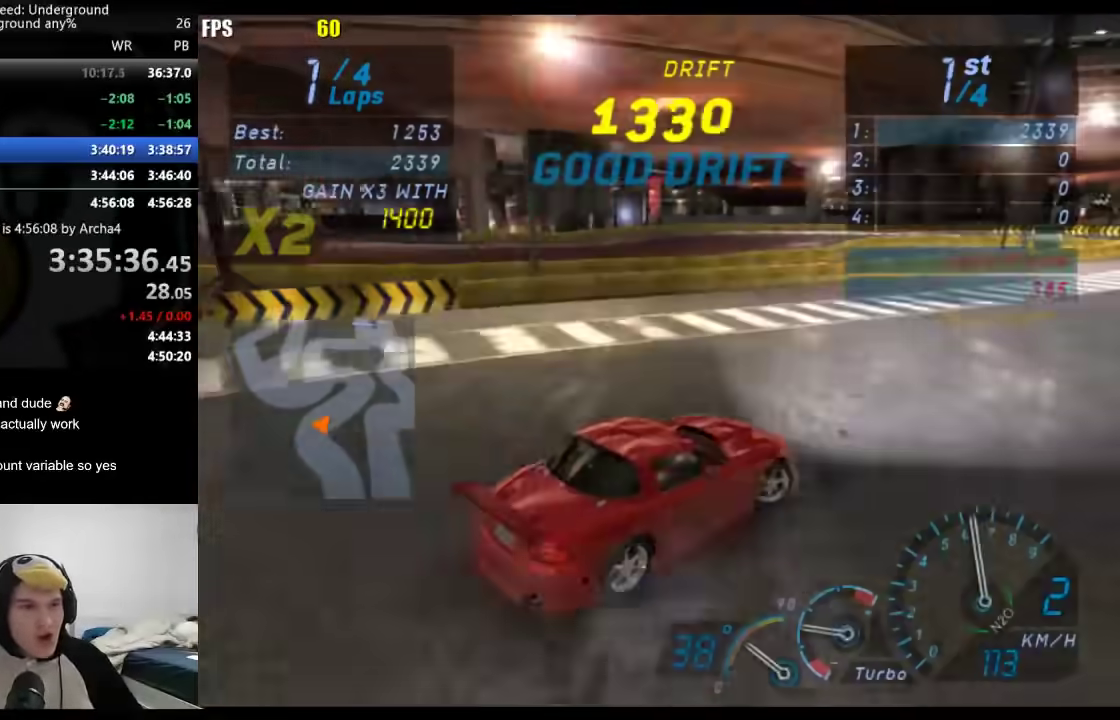
{"buttons": [], "left_stick": "center", "right_stick": "center", "events": [[333, "left_stick", "center"]]}
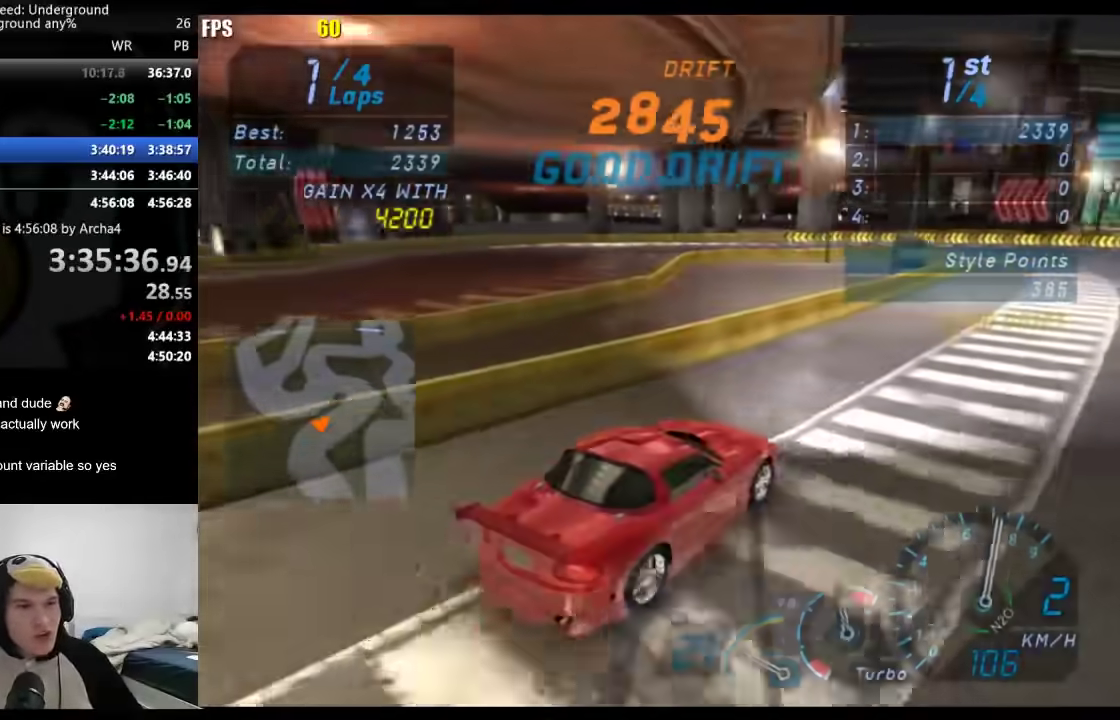
{"buttons": [], "left_stick": "down-left", "right_stick": "center", "events": [[17, "left_stick", "right"], [483, "left_stick", "down-left"]]}